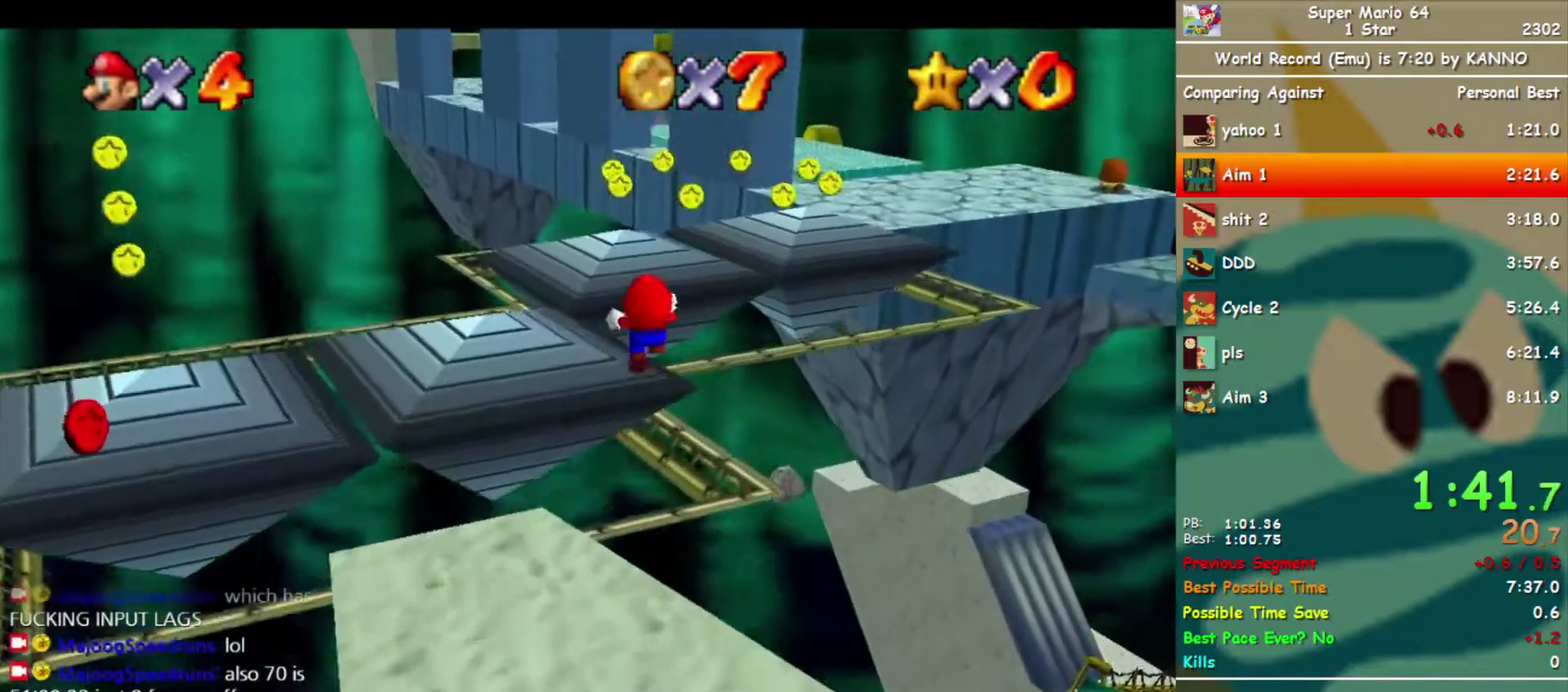
Gameplay with a controller (Nintendo layout); each line is a JSON object with the inputs held at the frame after it. "events" lists button and stick changes between this image and that frame as [ms after this image, input, new state], when the widget could be followed in between. Not read: L3 R3.
{"buttons": [], "left_stick": "up", "events": [[300, "left_stick", "up"]]}
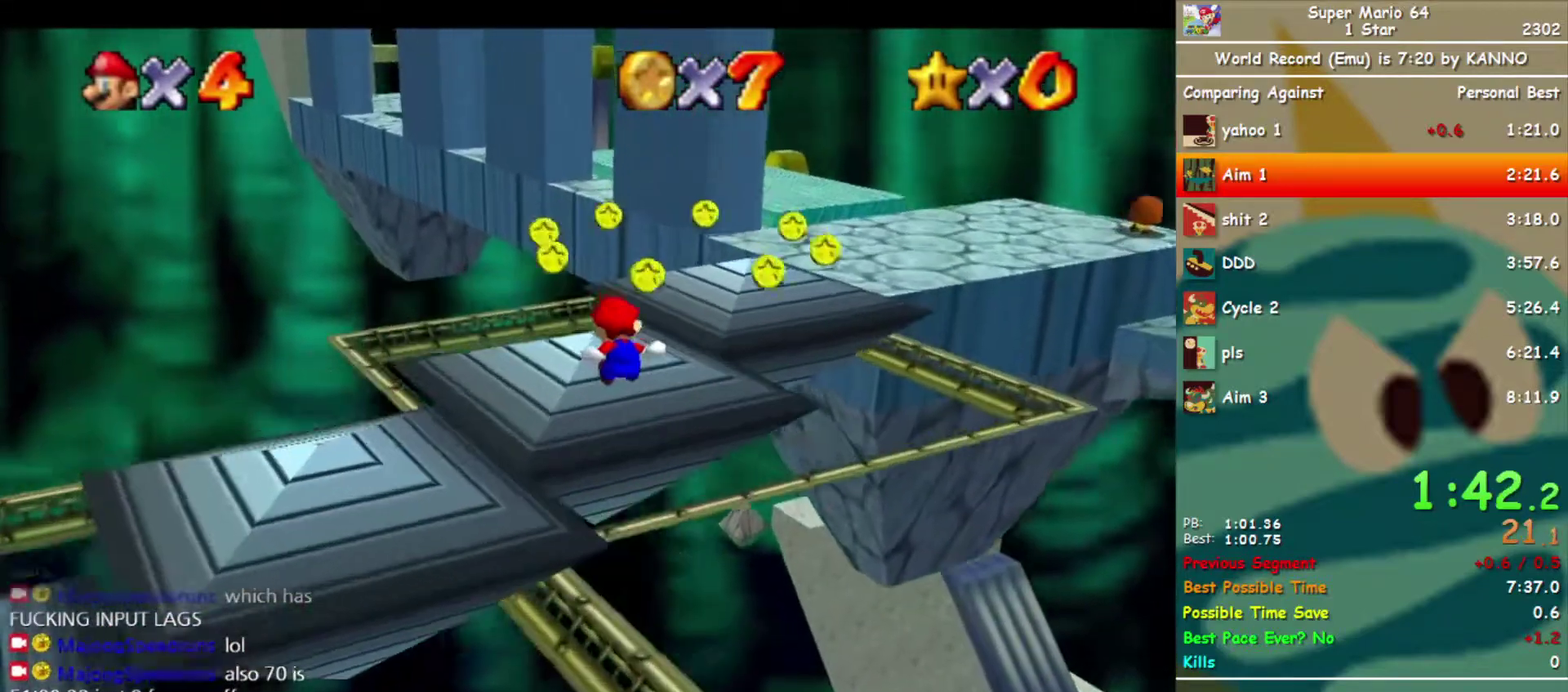
{"buttons": [], "left_stick": "up", "events": []}
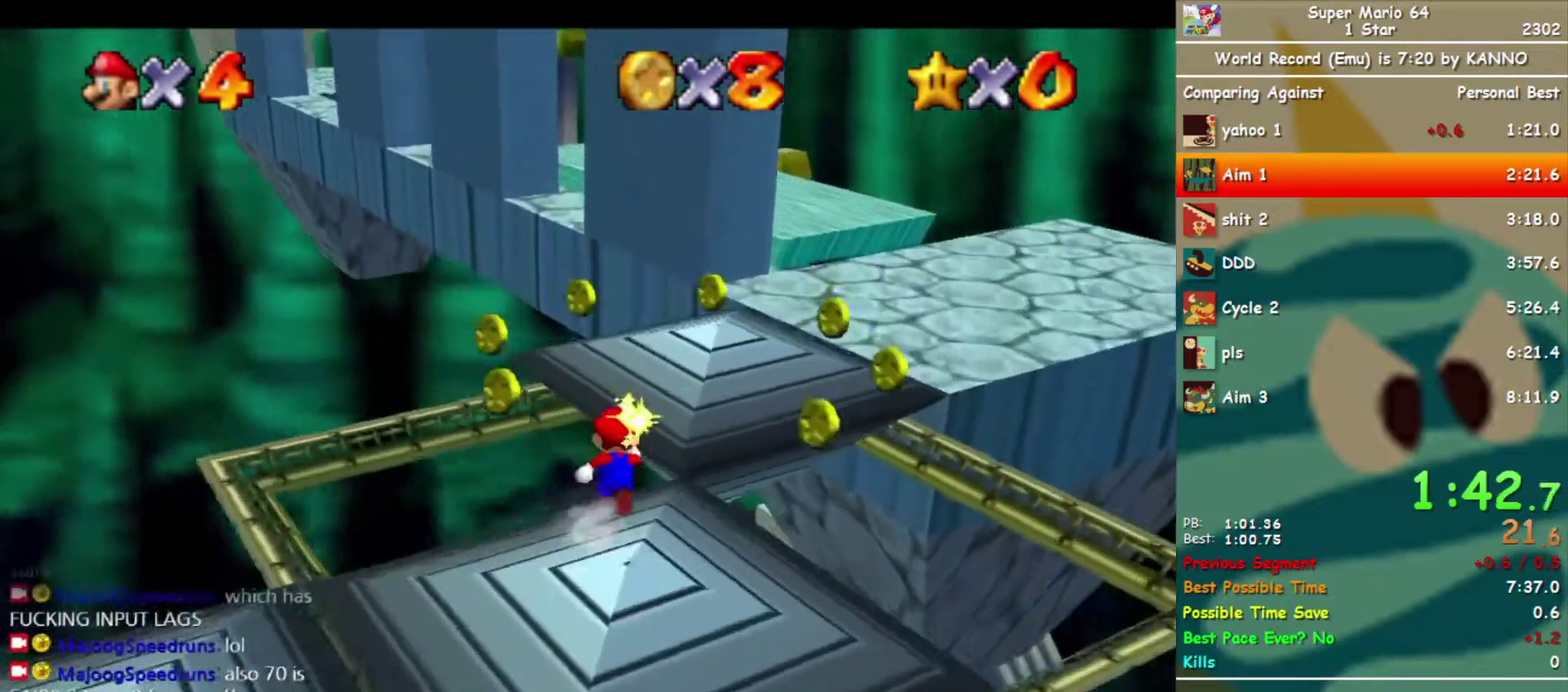
{"buttons": ["A", "B", "R1"], "left_stick": "up", "events": [[333, "A", "down"], [333, "B", "down"], [333, "R1", "down"]]}
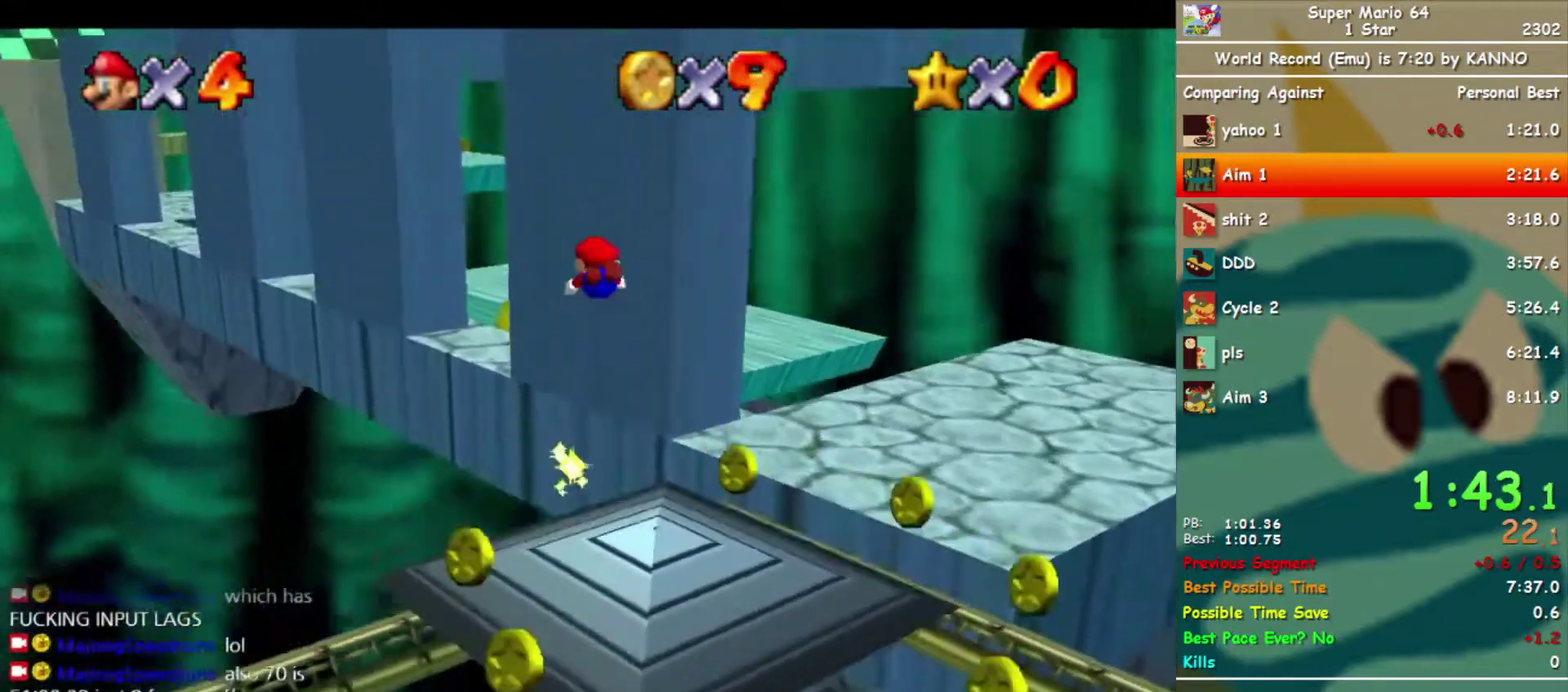
{"buttons": [], "left_stick": "up-right", "events": [[100, "A", "up"], [100, "B", "up"], [100, "R1", "up"], [133, "left_stick", "up-left"], [167, "DPAD_RIGHT", "down"], [300, "DPAD_RIGHT", "up"], [400, "left_stick", "up"], [500, "left_stick", "up-right"]]}
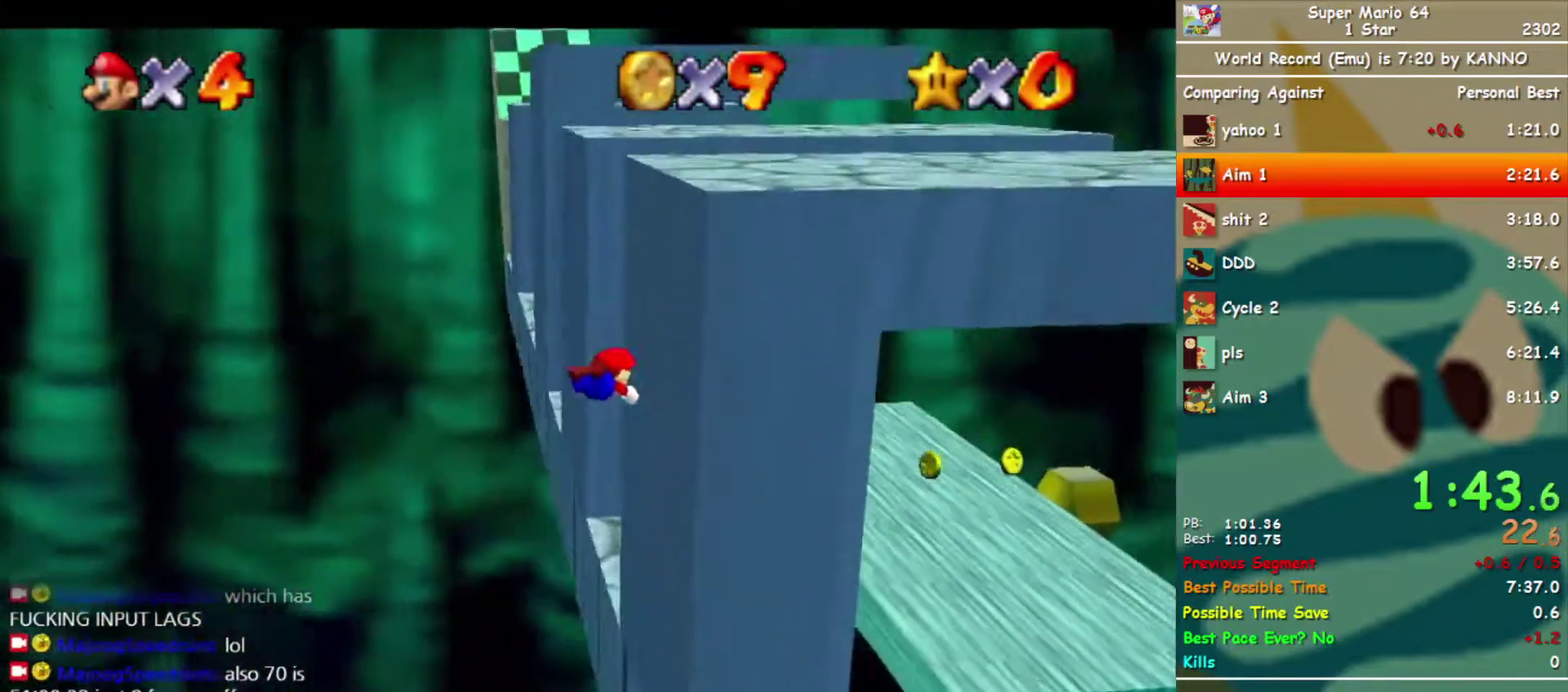
{"buttons": ["A", "B"], "left_stick": "right", "events": [[167, "left_stick", "right"], [300, "left_stick", "down-right"], [400, "left_stick", "right"], [433, "A", "down"], [433, "B", "down"]]}
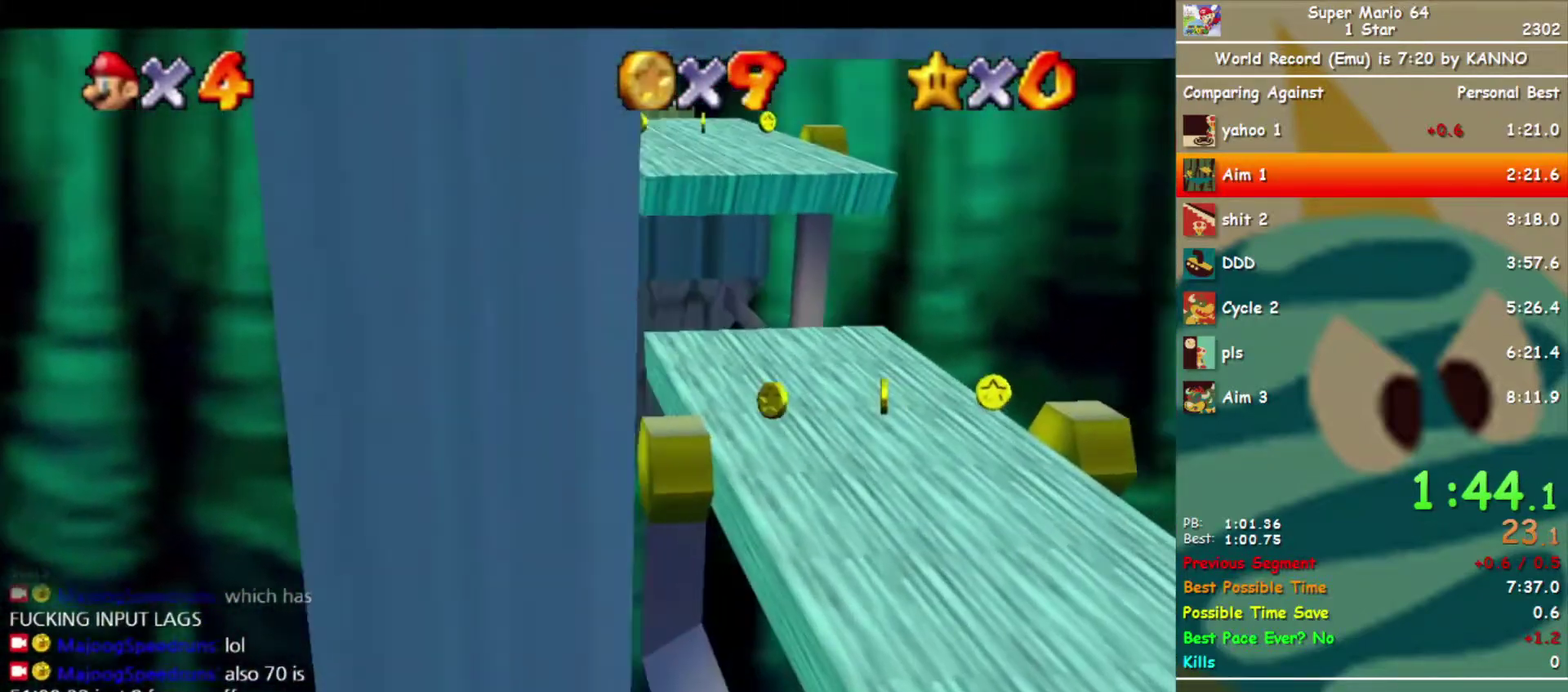
{"buttons": [], "left_stick": "up", "events": [[33, "B", "up"], [67, "A", "up"], [300, "left_stick", "up-right"], [400, "left_stick", "up"]]}
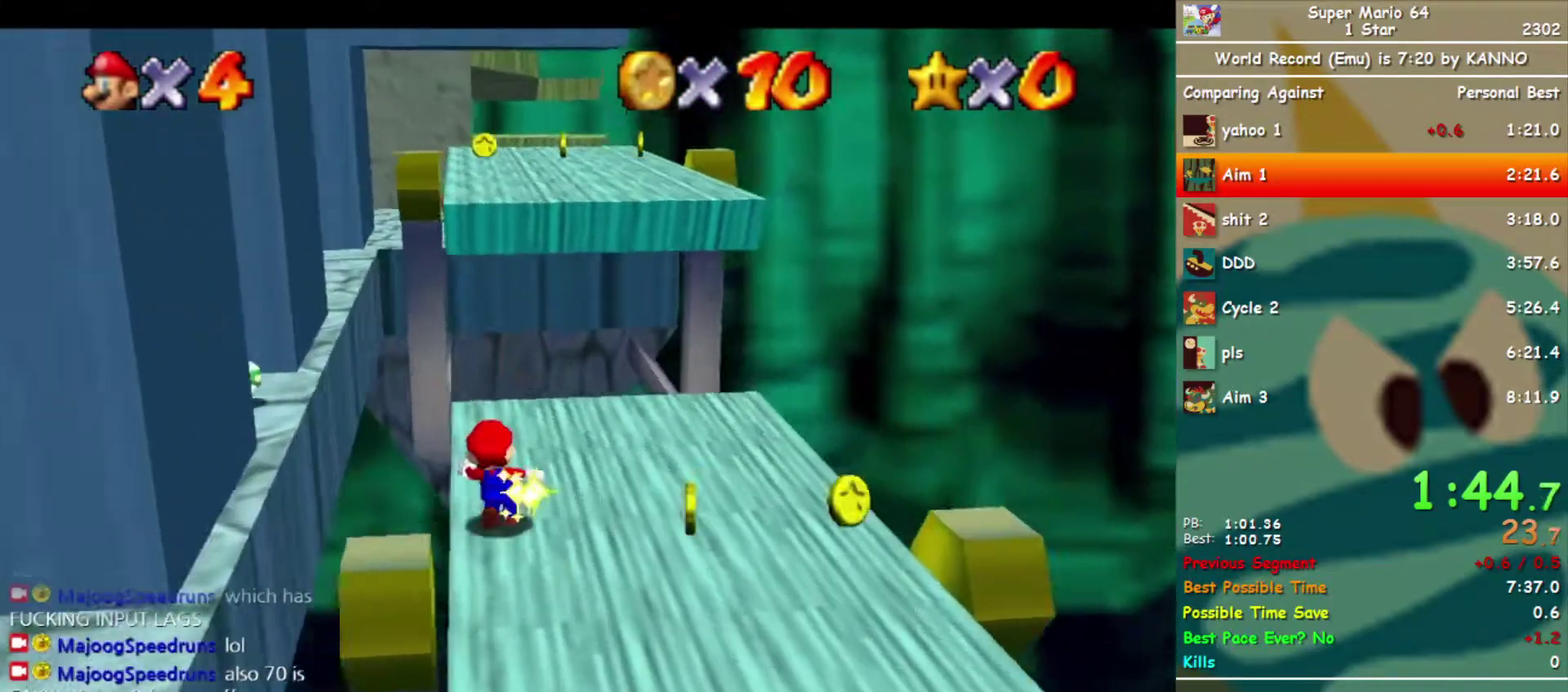
{"buttons": [], "left_stick": "up", "events": [[133, "A", "down"], [300, "B", "down"], [433, "A", "up"], [433, "B", "up"]]}
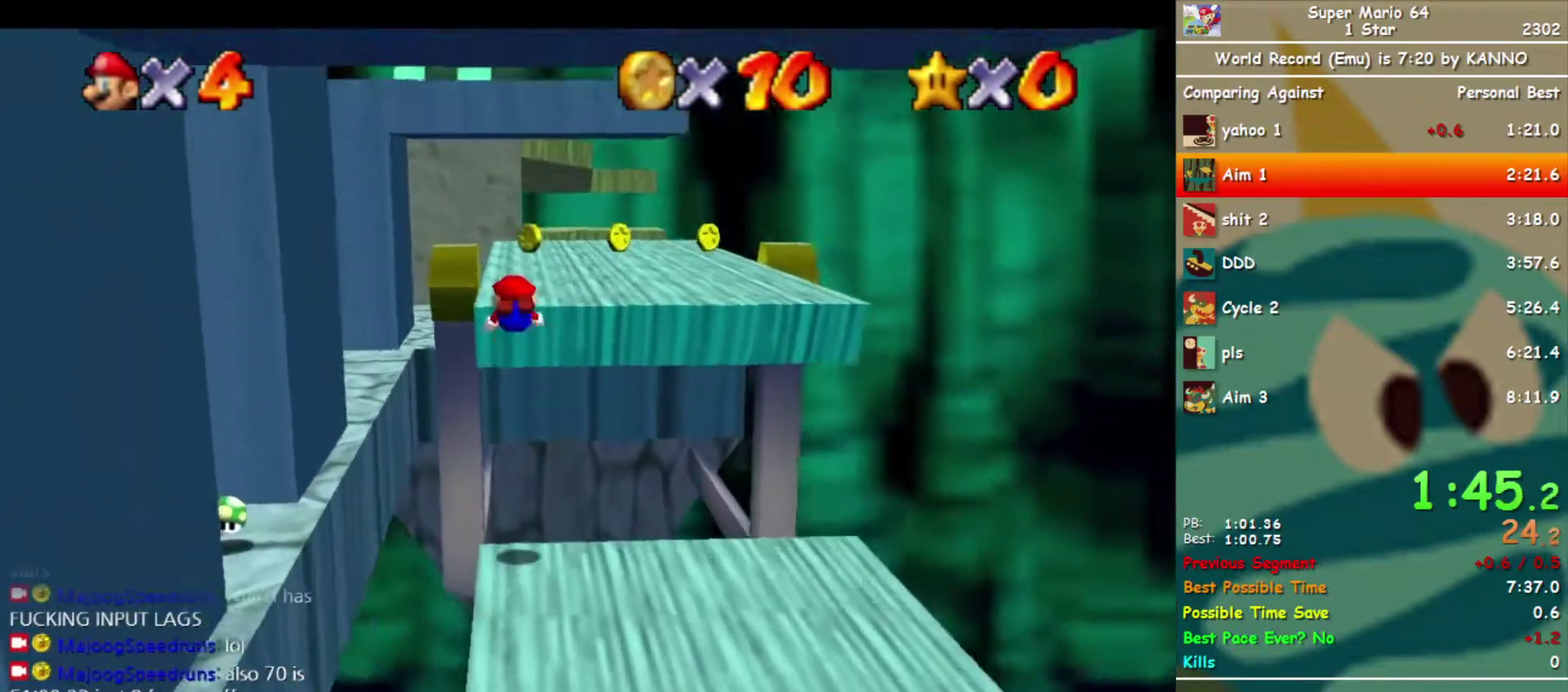
{"buttons": ["A"], "left_stick": "up", "events": [[33, "B", "down"], [67, "A", "down"], [100, "B", "up"]]}
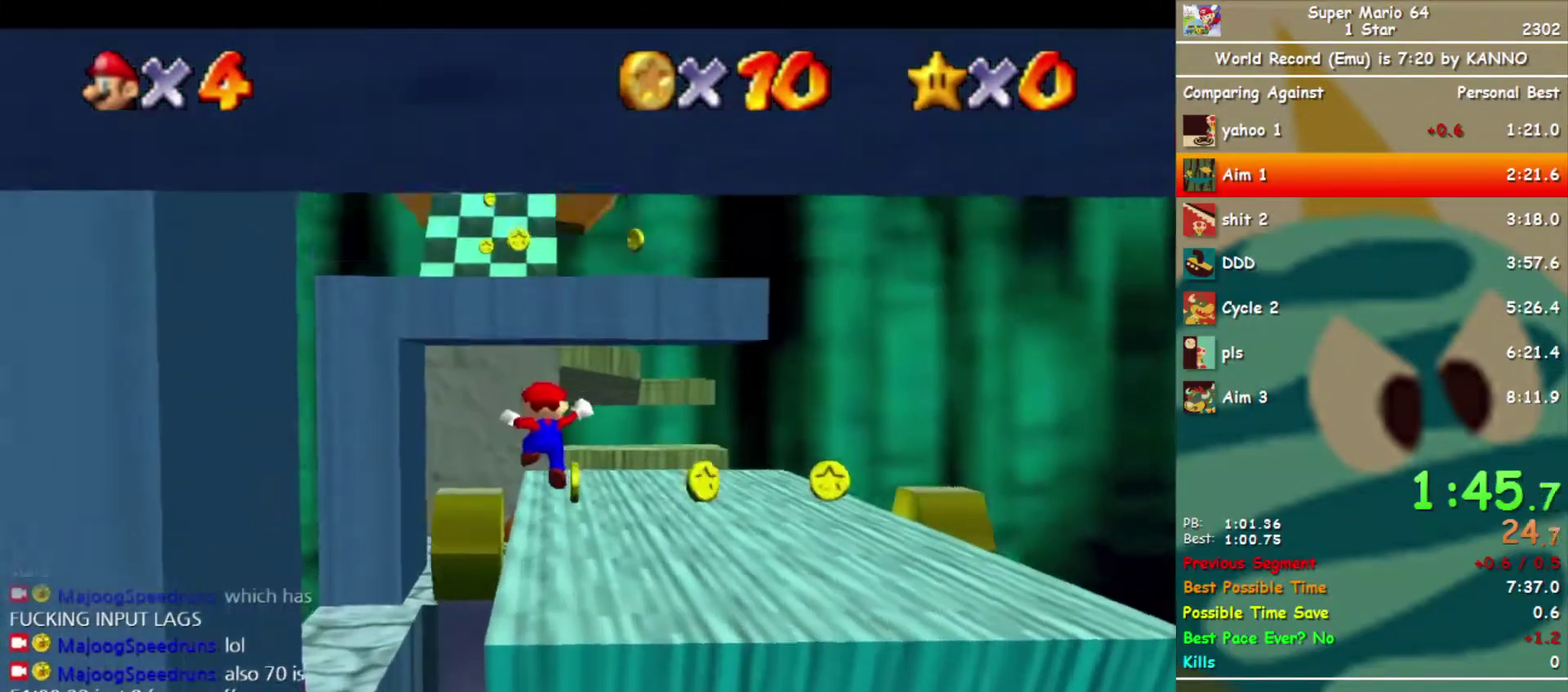
{"buttons": ["A"], "left_stick": "up", "events": [[133, "B", "down"], [133, "left_stick", "center"], [233, "A", "up"], [233, "B", "up"], [233, "left_stick", "up"], [500, "A", "down"]]}
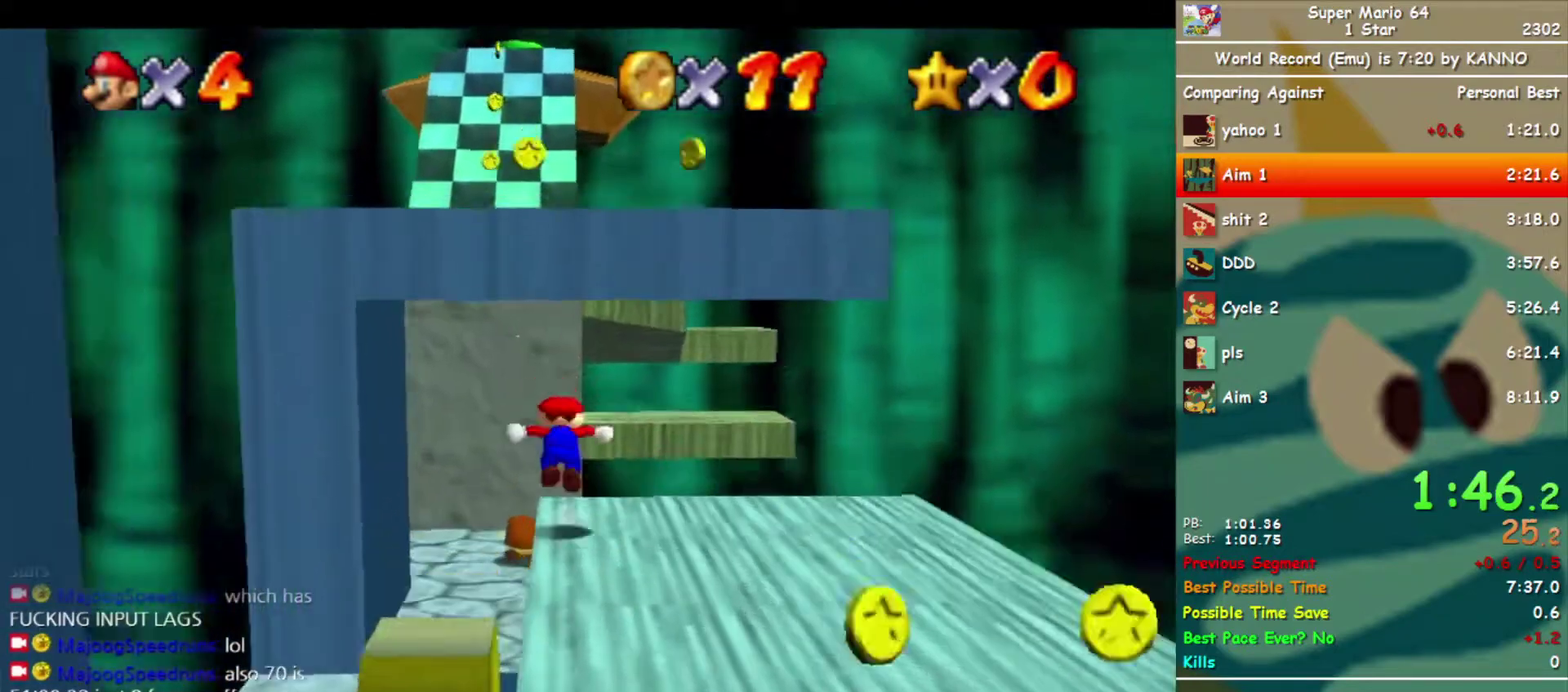
{"buttons": [], "left_stick": "up", "events": [[133, "left_stick", "down"], [233, "left_stick", "up-right"], [300, "left_stick", "up"], [500, "A", "up"]]}
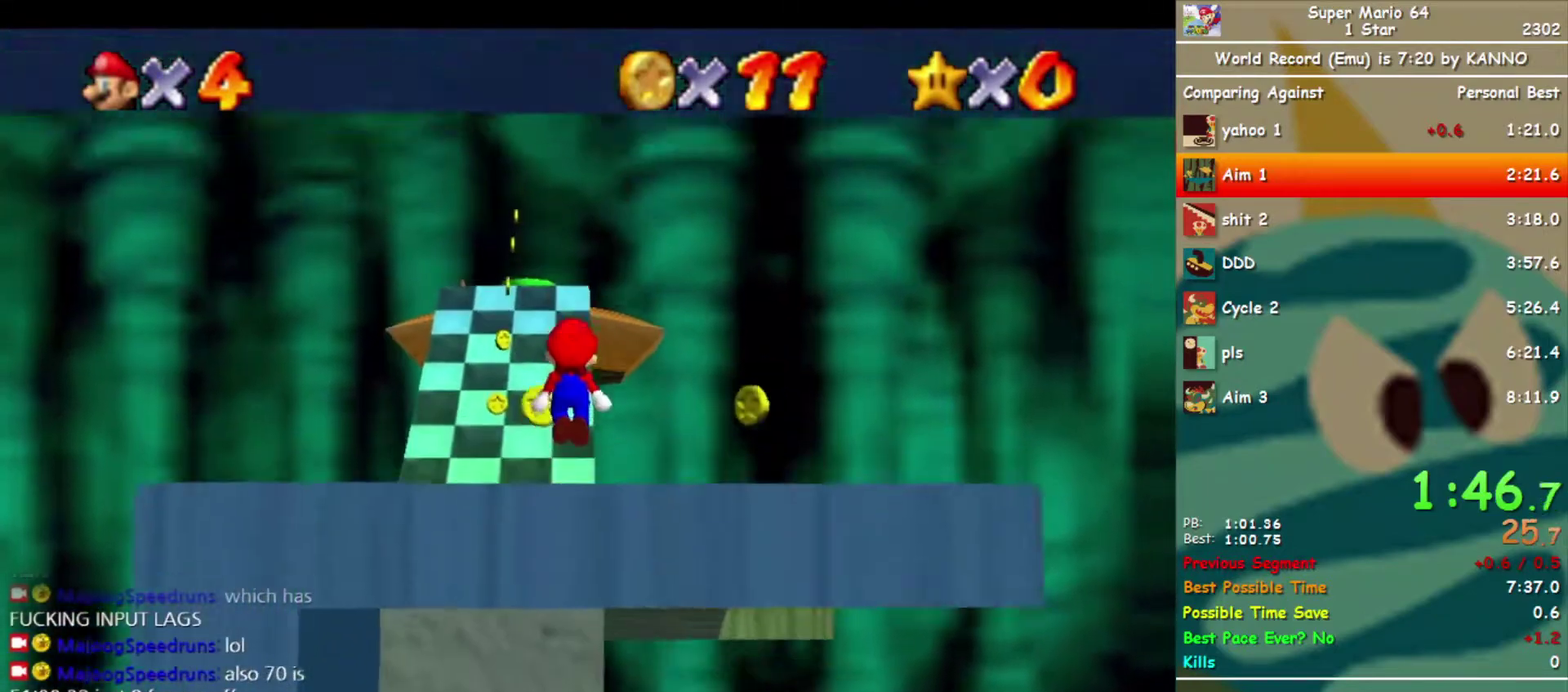
{"buttons": ["A"], "left_stick": "up", "events": [[300, "B", "down"], [333, "A", "down"], [367, "B", "up"]]}
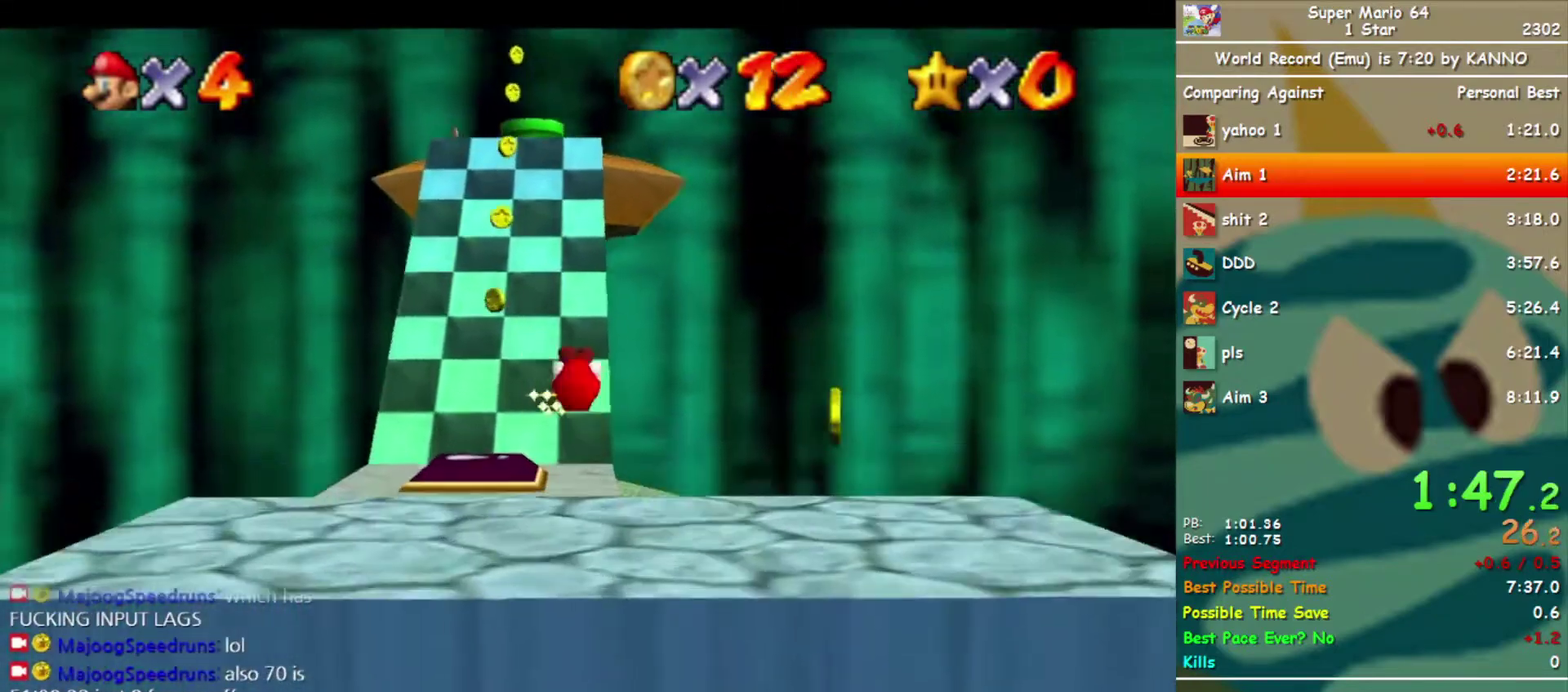
{"buttons": [], "left_stick": "center", "events": [[433, "B", "down"], [433, "left_stick", "center"], [500, "A", "up"], [500, "B", "up"]]}
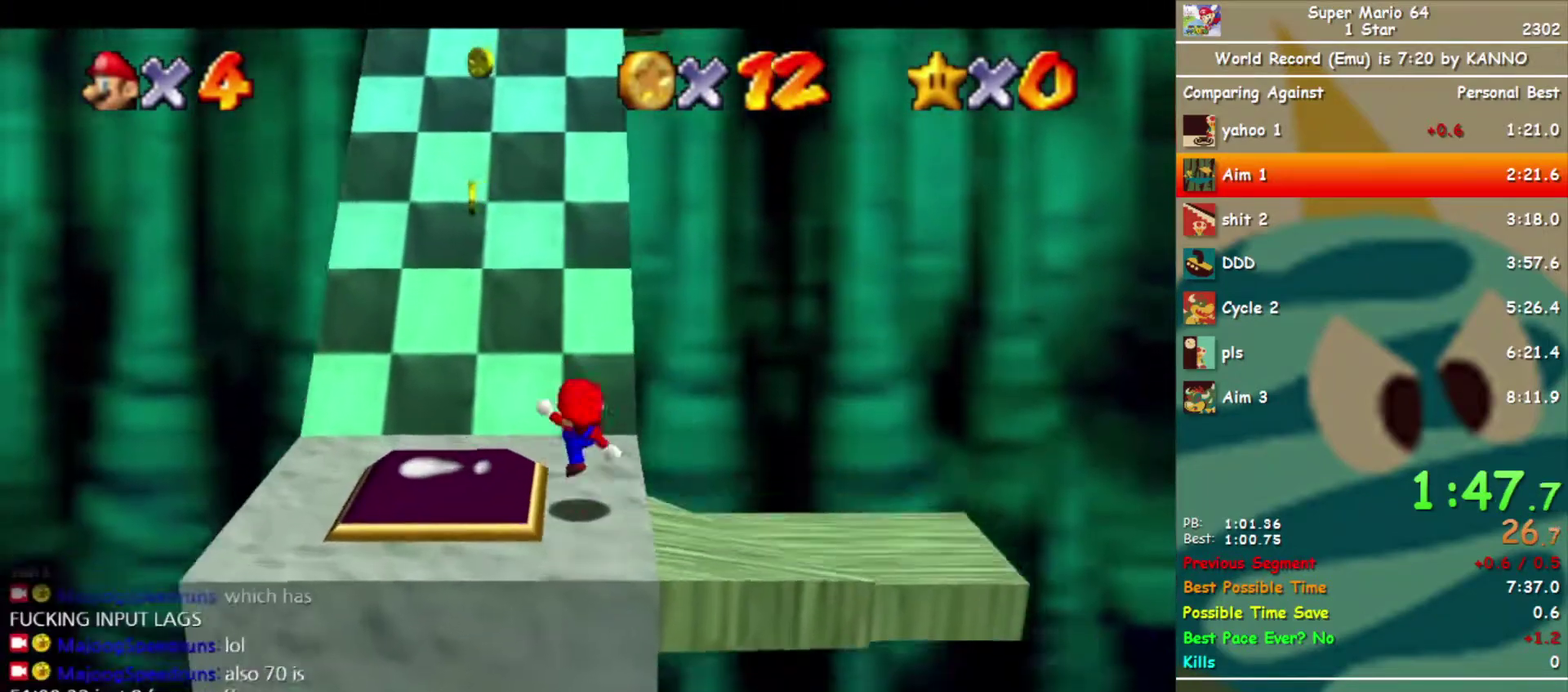
{"buttons": ["A"], "left_stick": "up", "events": [[33, "left_stick", "left"], [267, "left_stick", "up-left"], [300, "A", "down"], [400, "left_stick", "up"]]}
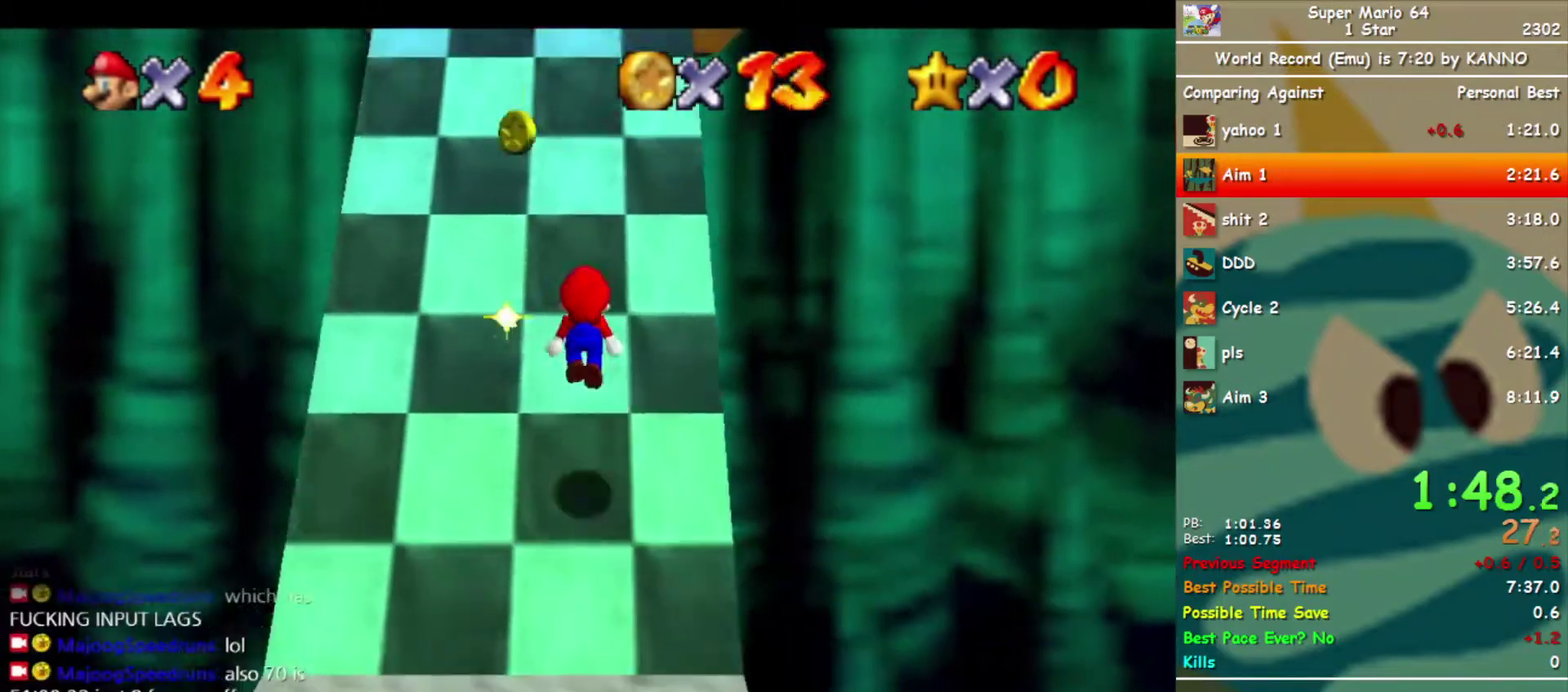
{"buttons": ["A"], "left_stick": "up-left", "events": [[133, "A", "up"], [400, "A", "down"], [433, "left_stick", "up-left"]]}
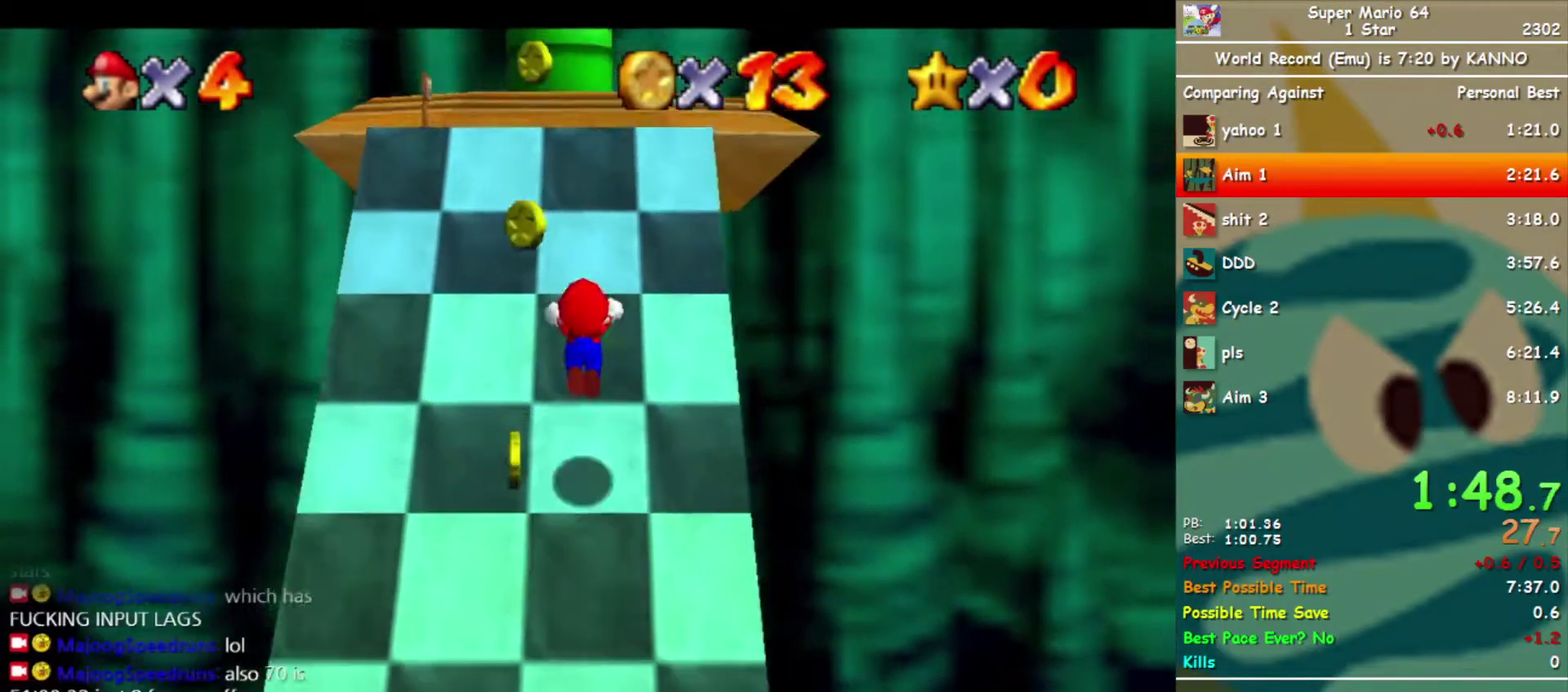
{"buttons": [], "left_stick": "up", "events": [[33, "B", "down"], [300, "A", "up"], [300, "B", "up"], [367, "left_stick", "up"]]}
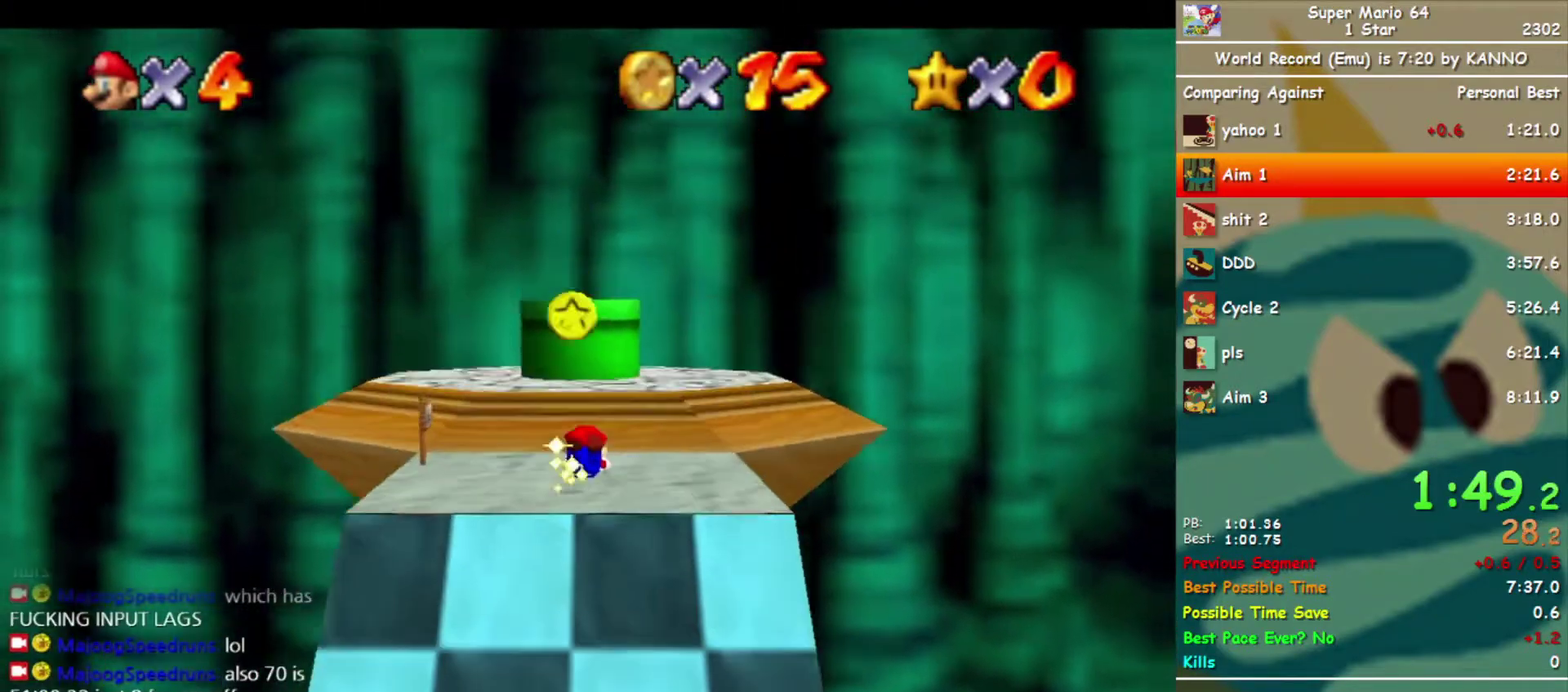
{"buttons": [], "left_stick": "up", "events": [[167, "A", "down"], [267, "A", "up"]]}
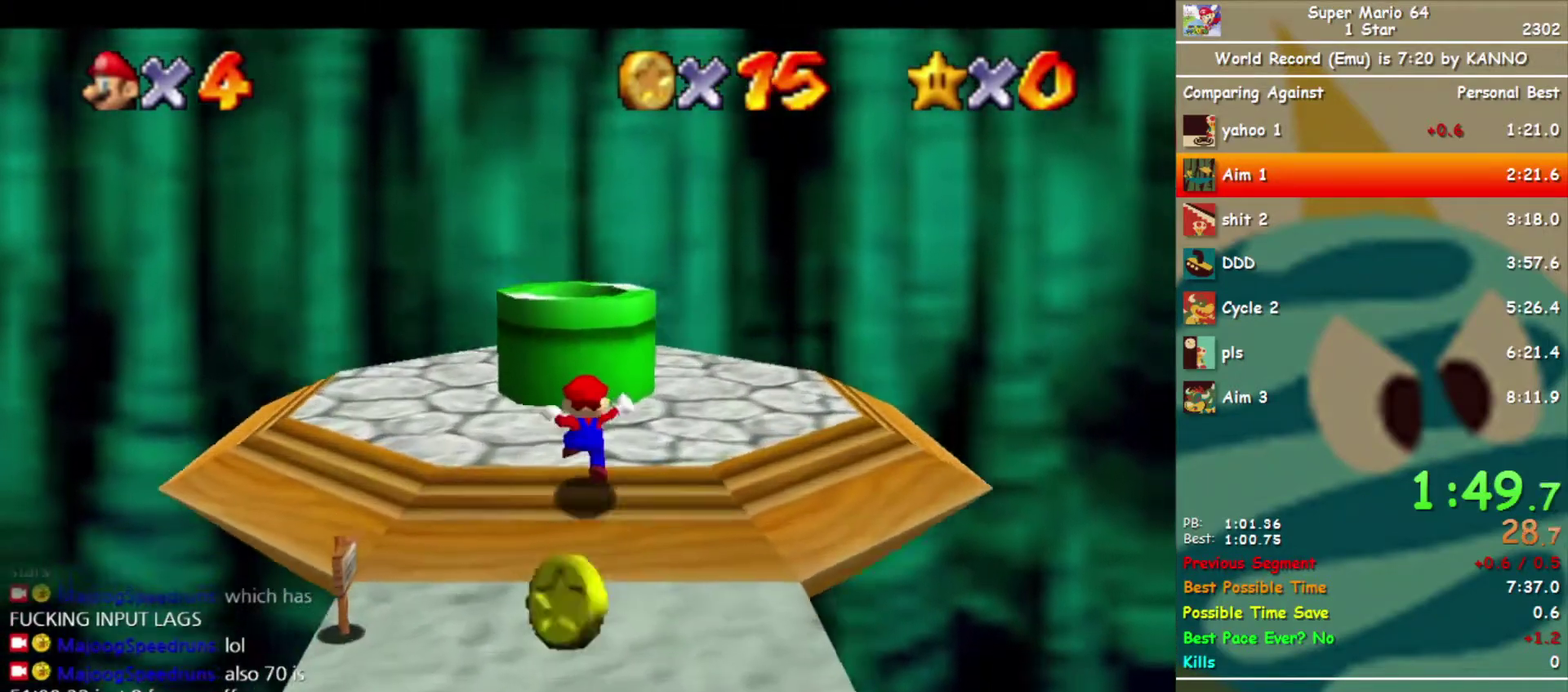
{"buttons": [], "left_stick": "down", "events": [[133, "A", "down"], [233, "A", "up"], [233, "B", "down"], [300, "left_stick", "down"], [367, "B", "up"]]}
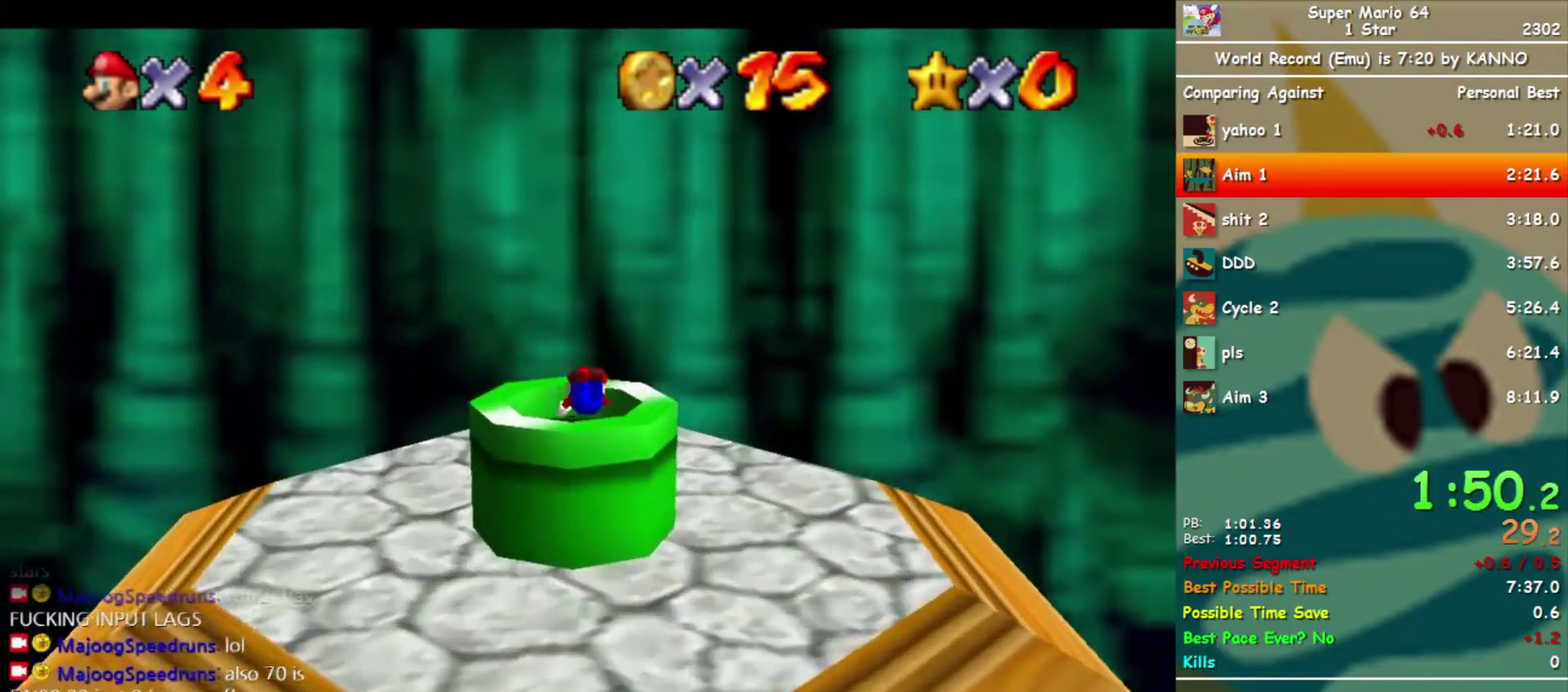
{"buttons": [], "left_stick": "center", "events": [[200, "left_stick", "left"], [267, "left_stick", "center"]]}